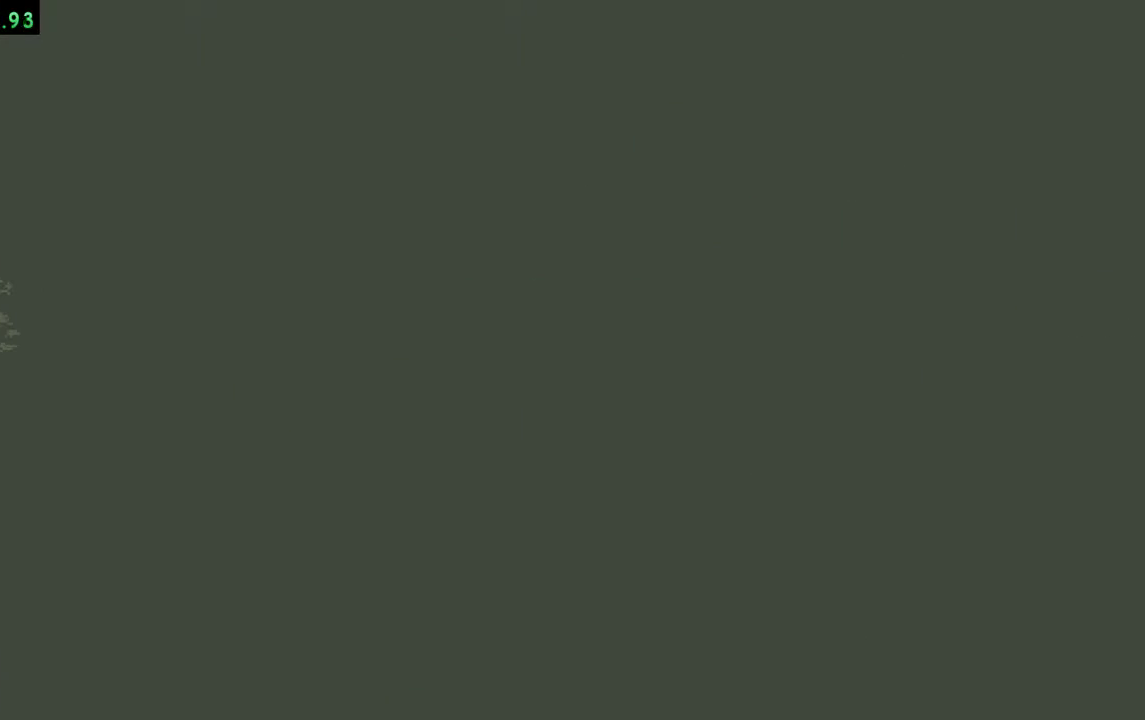
Gameplay with a controller (Nintendo layout); each line is a JSON object with the inputs held at the frame after it. "events" lists button and stick changes between this image and that frame as [ms after this image, input, new state], when the widget could be followed in between. Not read: DPAD_LEFT DPAD_RIGHT DPAD_UP L3 R3.
{"buttons": ["A"], "events": [[483, "A", "down"]]}
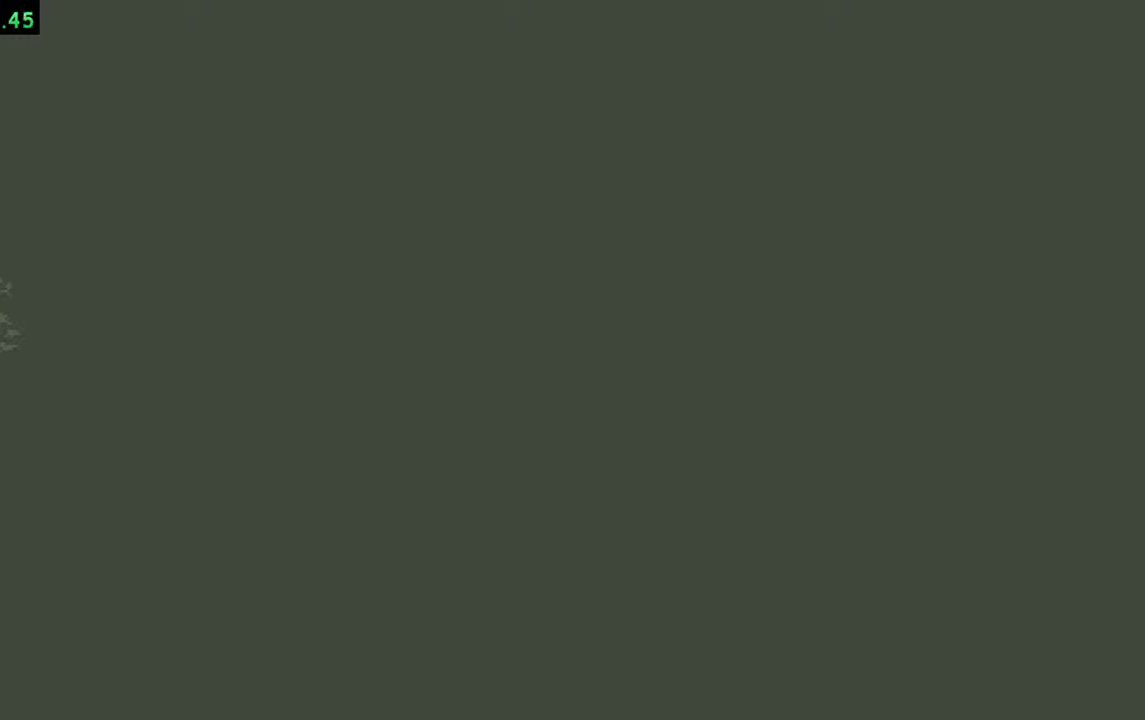
{"buttons": [], "events": [[117, "A", "up"], [150, "B", "down"], [317, "B", "up"]]}
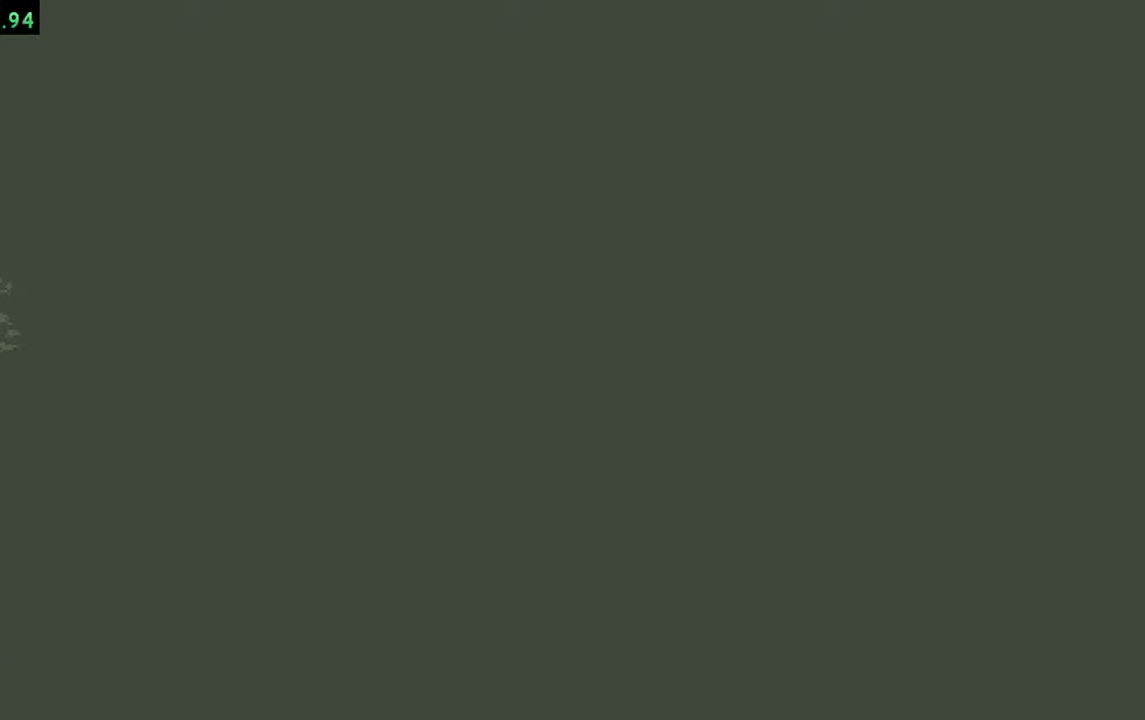
{"buttons": []}
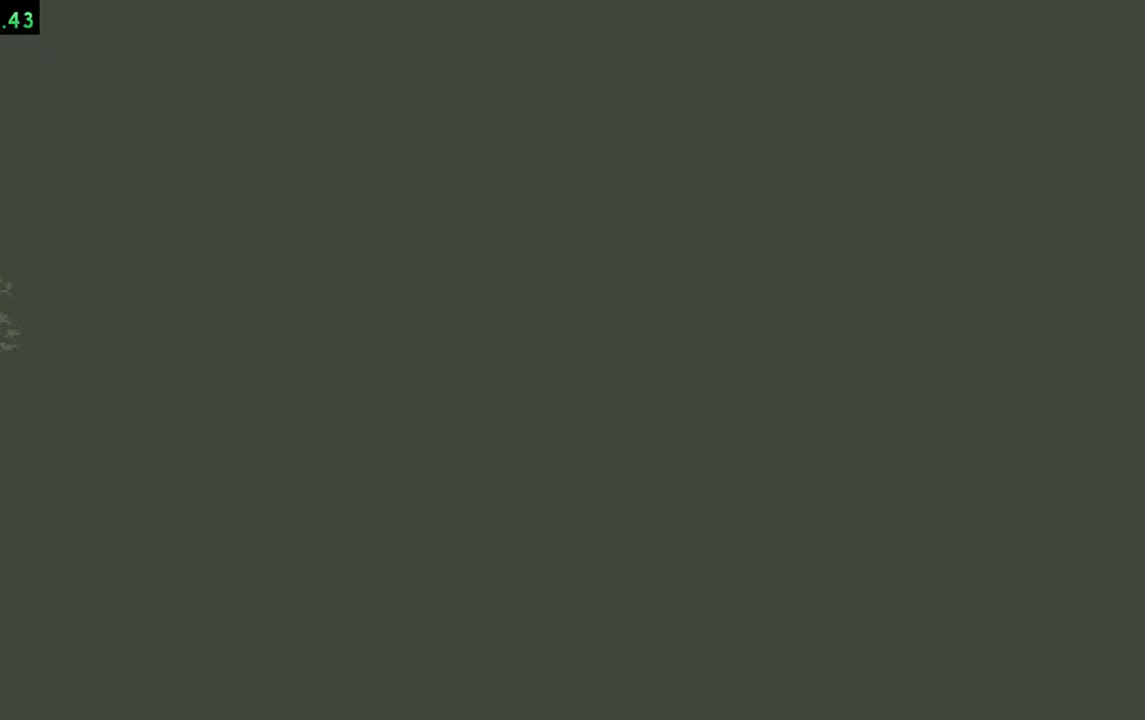
{"buttons": []}
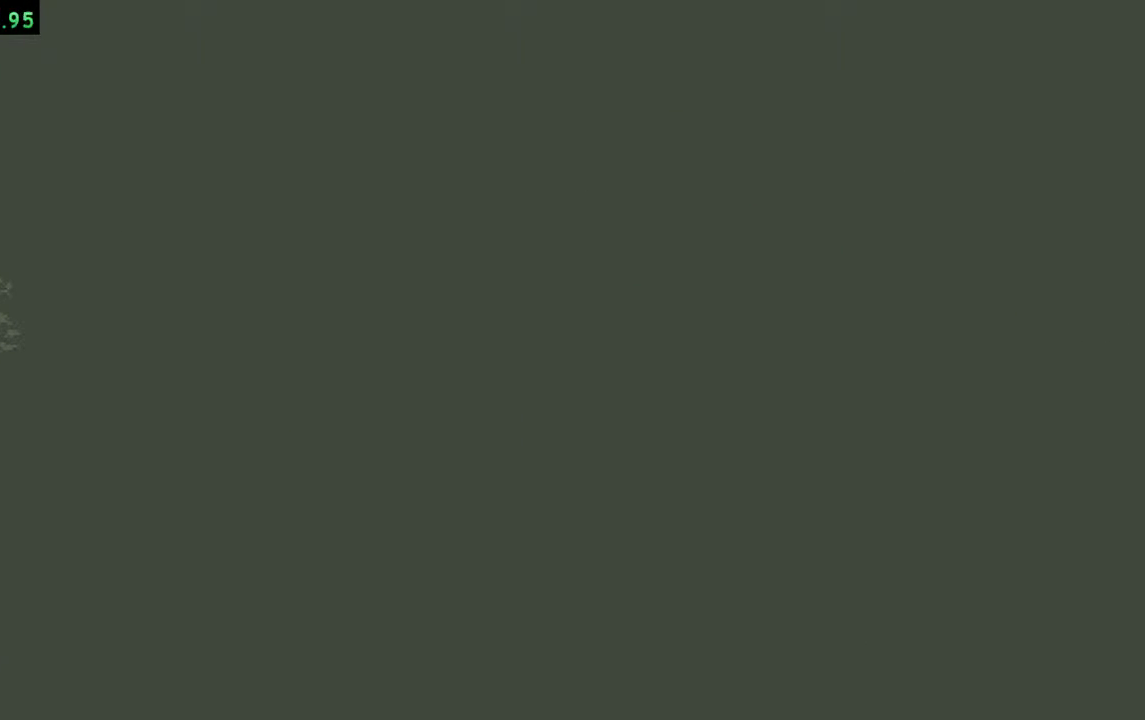
{"buttons": []}
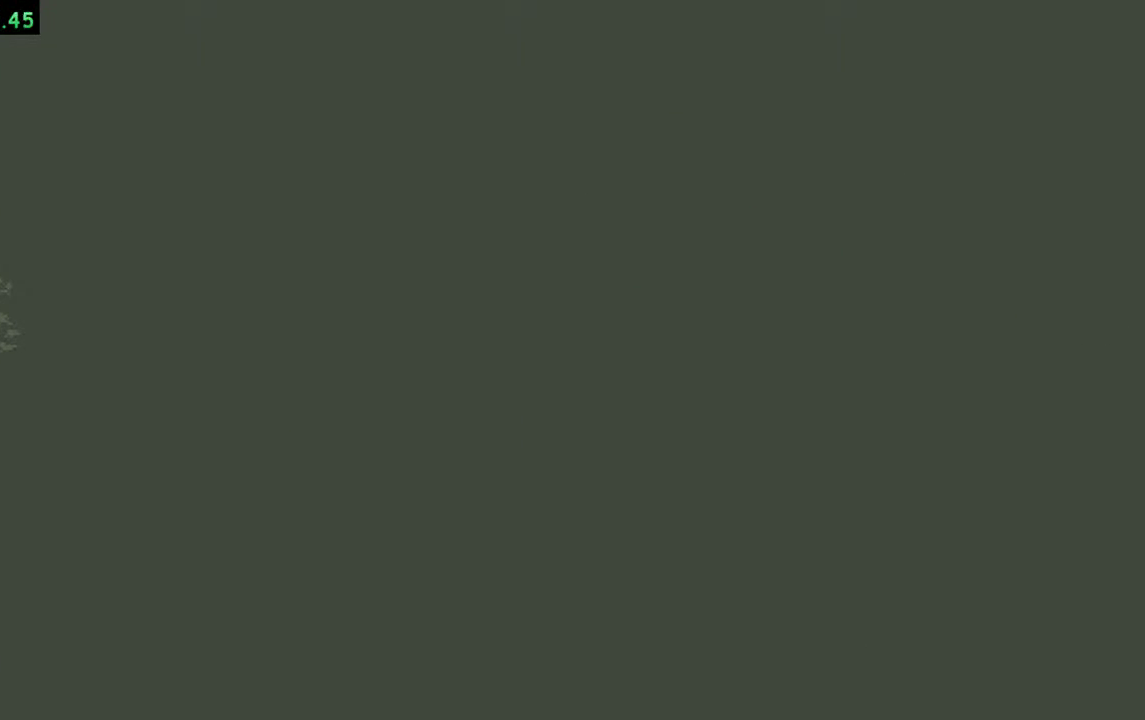
{"buttons": []}
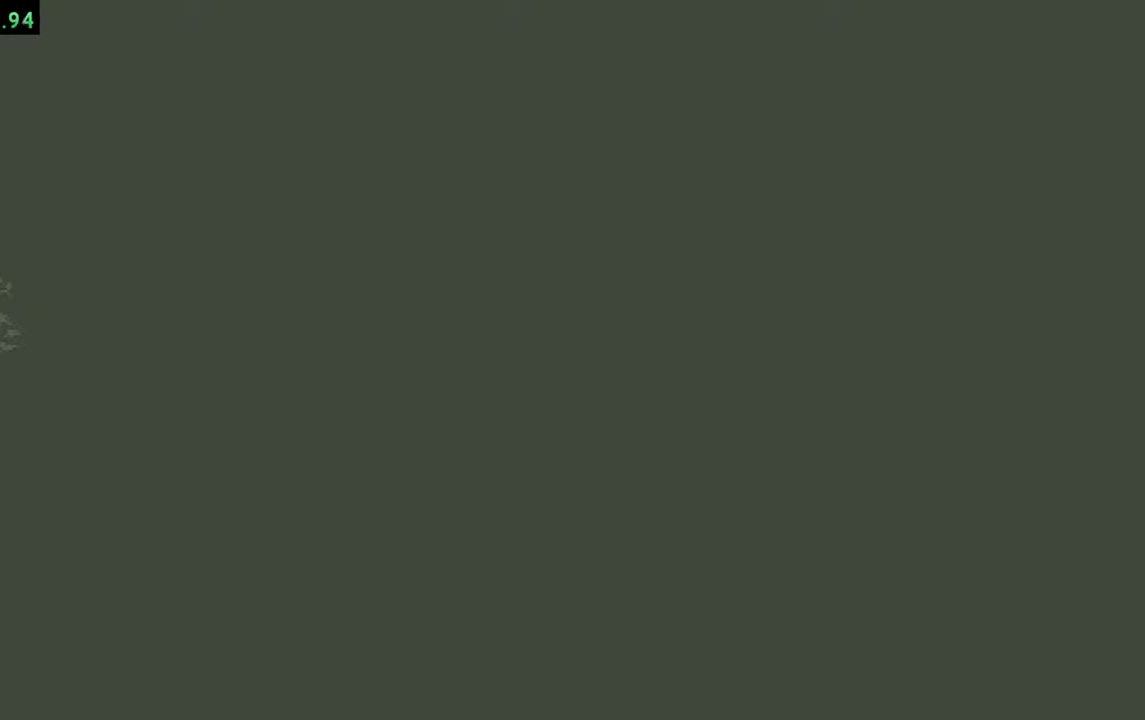
{"buttons": []}
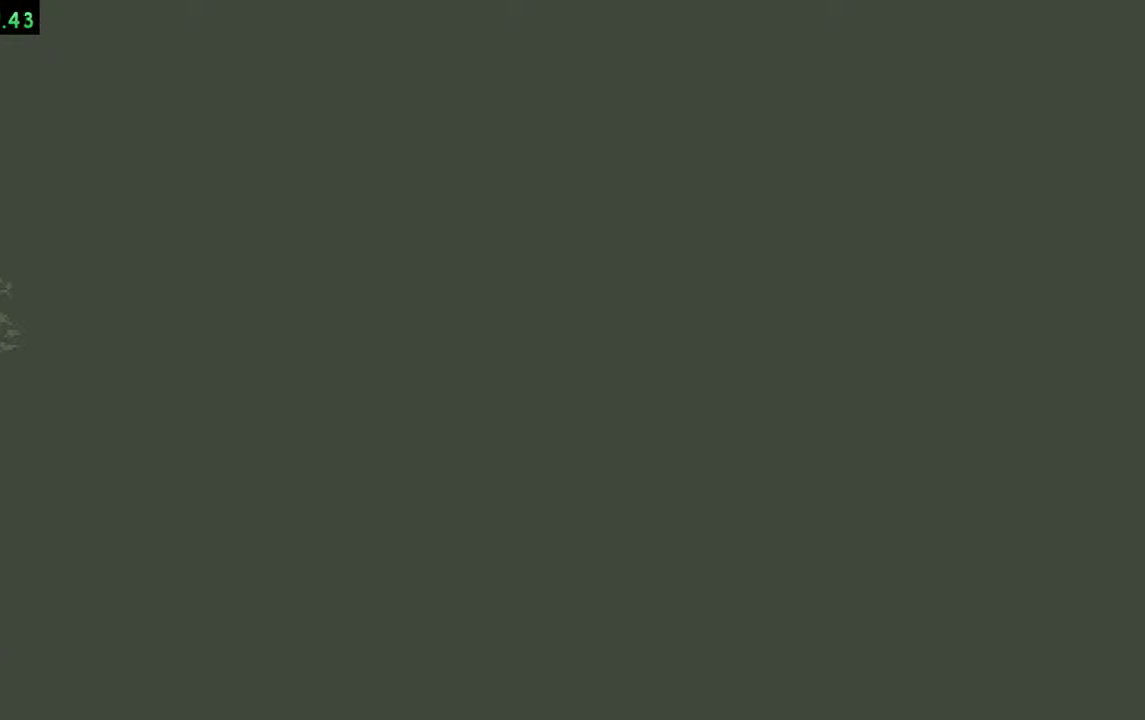
{"buttons": [], "events": [[283, "B", "down"], [483, "B", "up"]]}
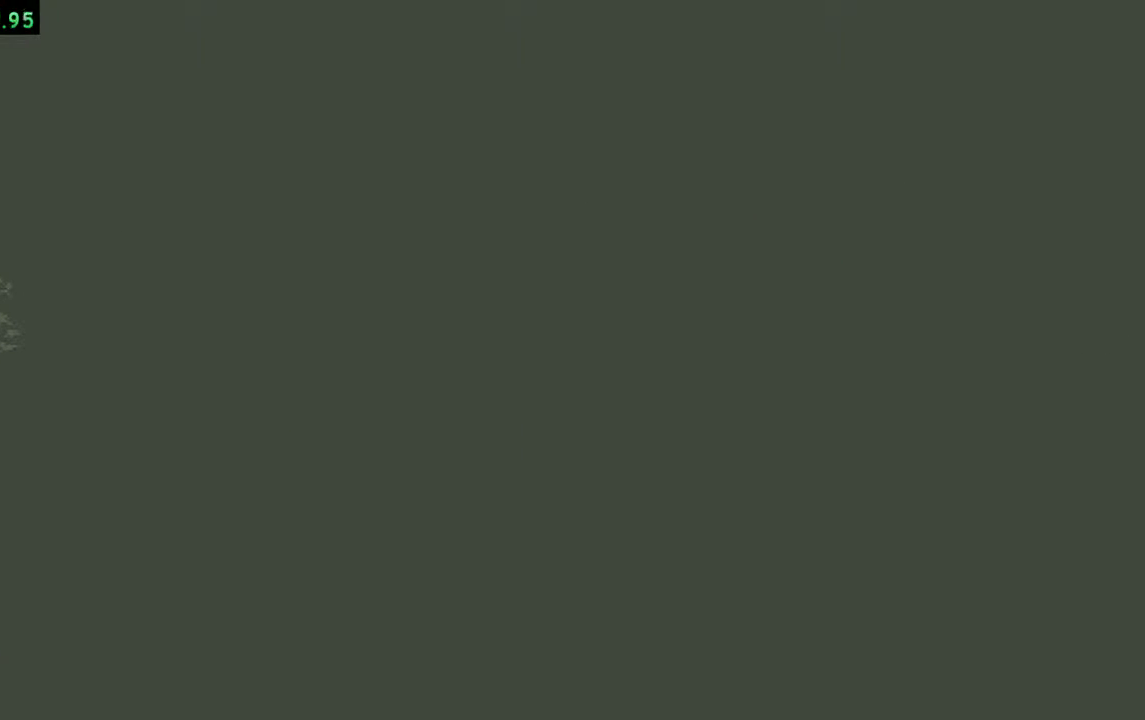
{"buttons": []}
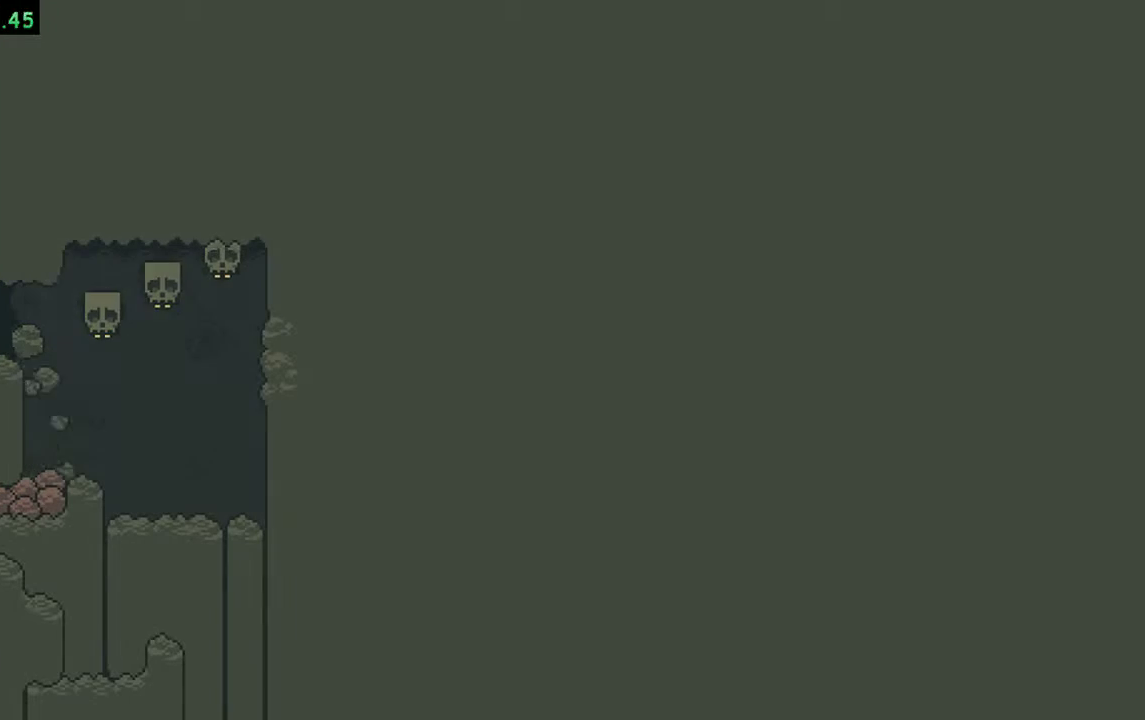
{"buttons": []}
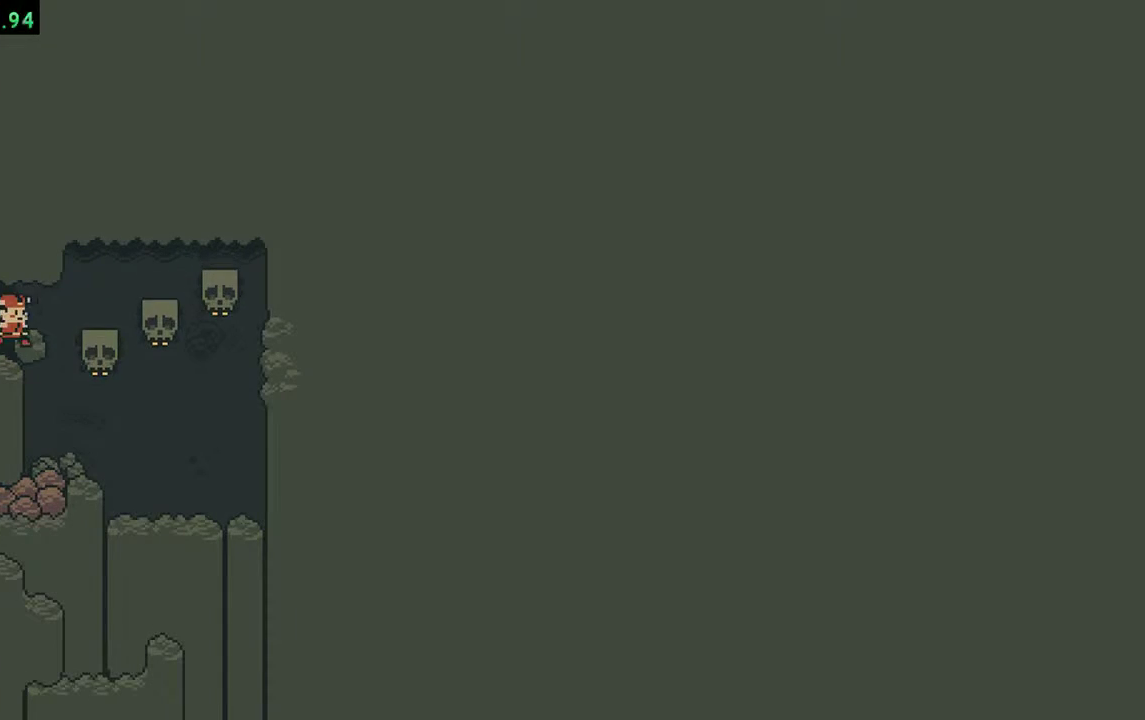
{"buttons": []}
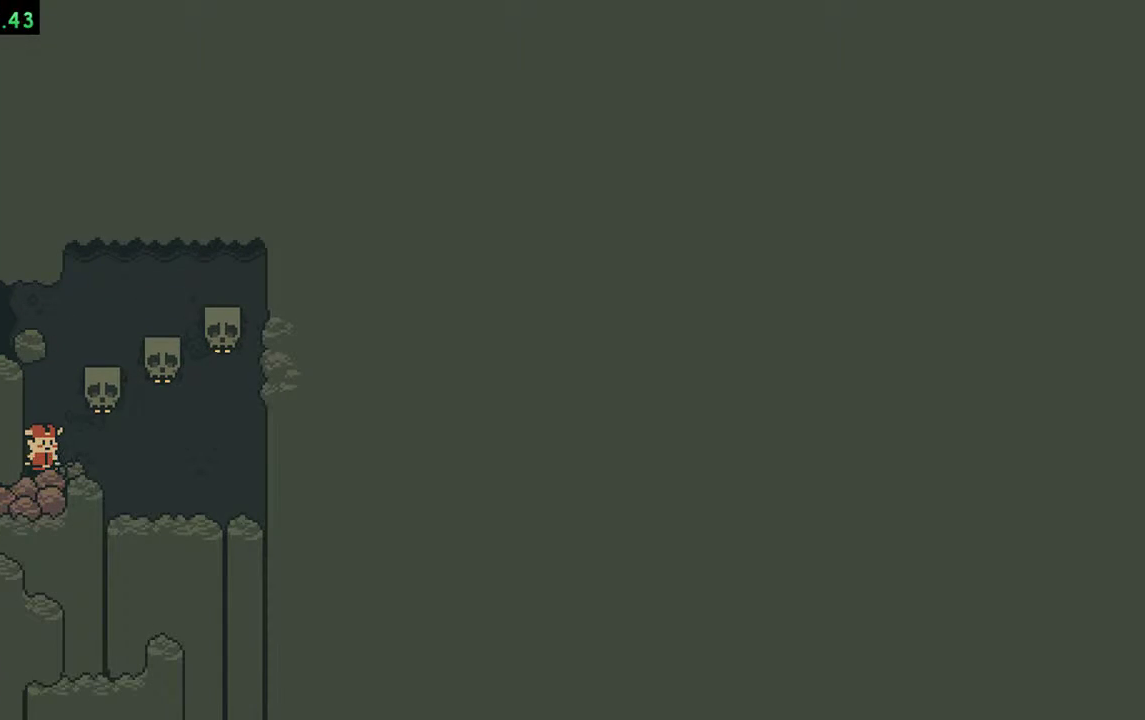
{"buttons": ["B"], "events": [[217, "A", "down"], [350, "B", "down"], [383, "A", "up"]]}
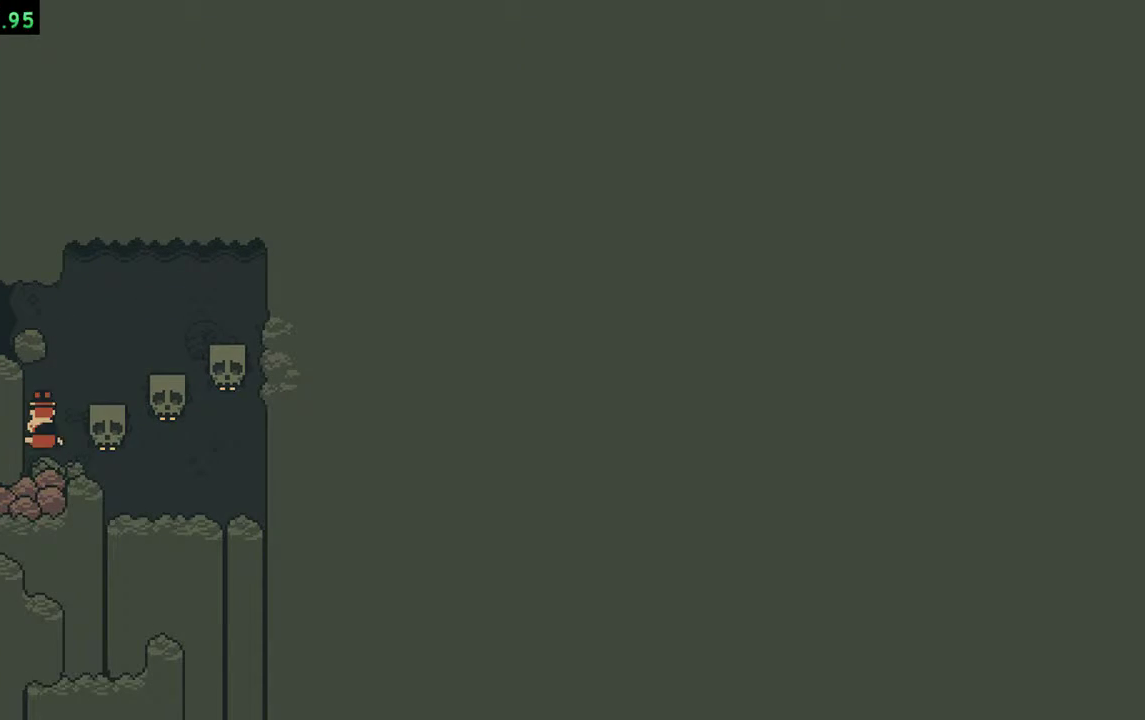
{"buttons": ["A"], "events": [[83, "B", "up"], [483, "A", "down"]]}
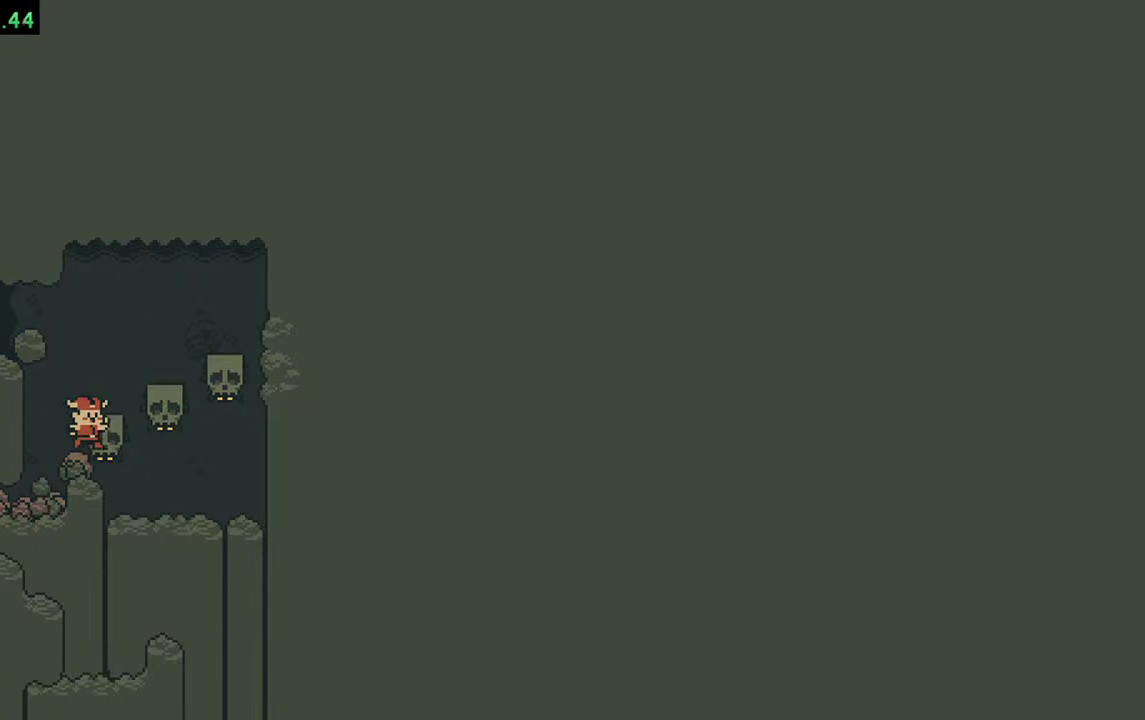
{"buttons": [], "events": [[217, "A", "up"], [317, "A", "down"], [450, "A", "up"]]}
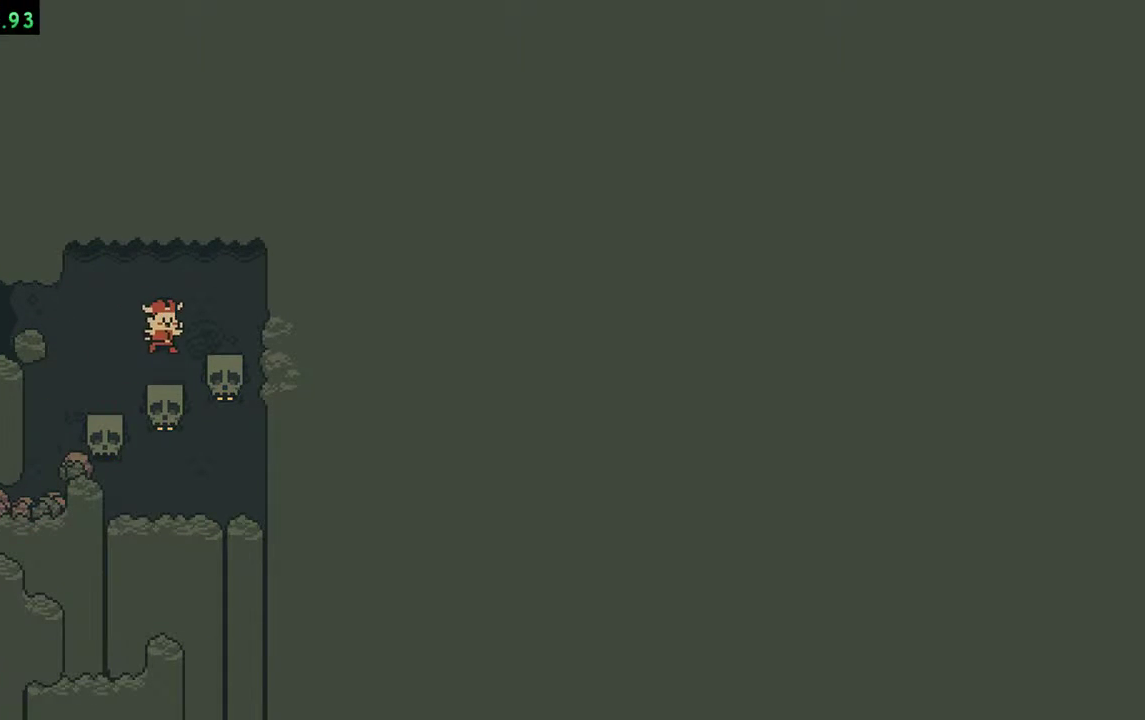
{"buttons": [], "events": [[150, "A", "down"], [317, "A", "up"]]}
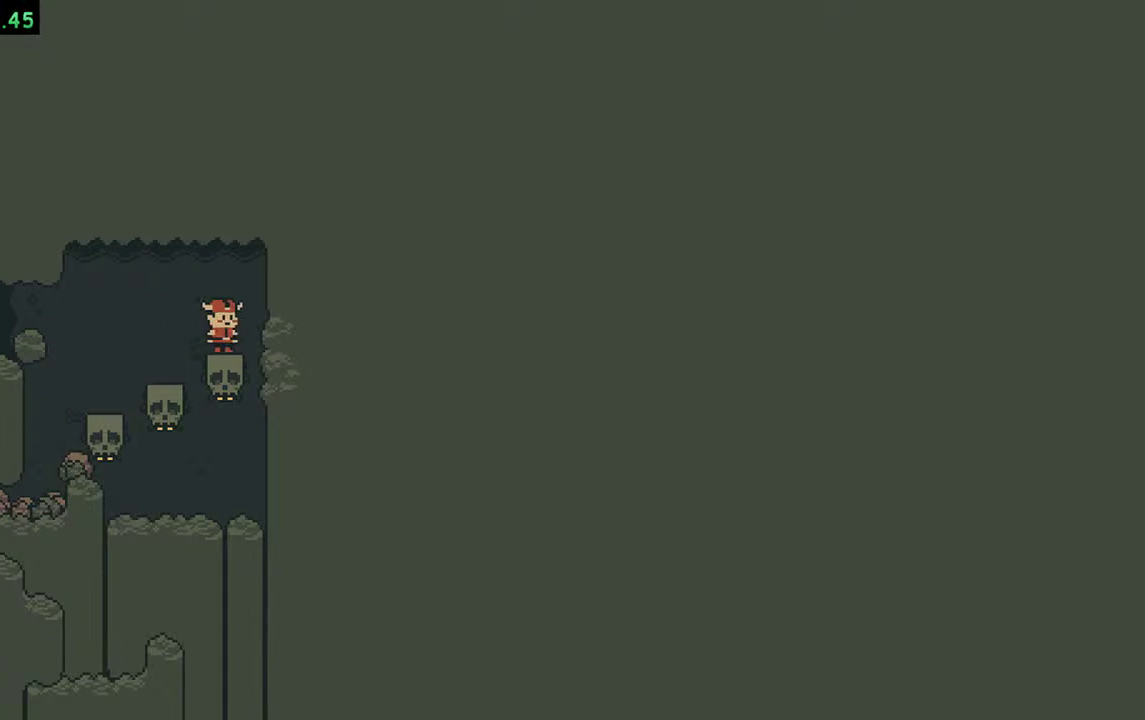
{"buttons": [], "events": [[50, "B", "down"], [183, "B", "up"]]}
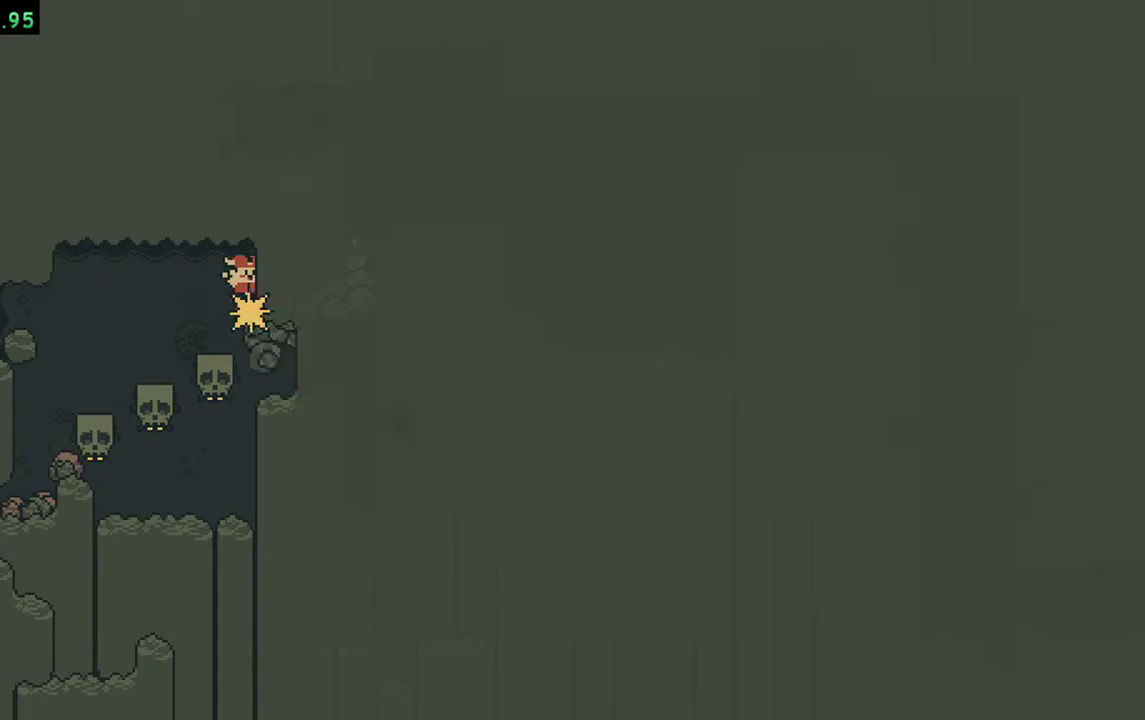
{"buttons": []}
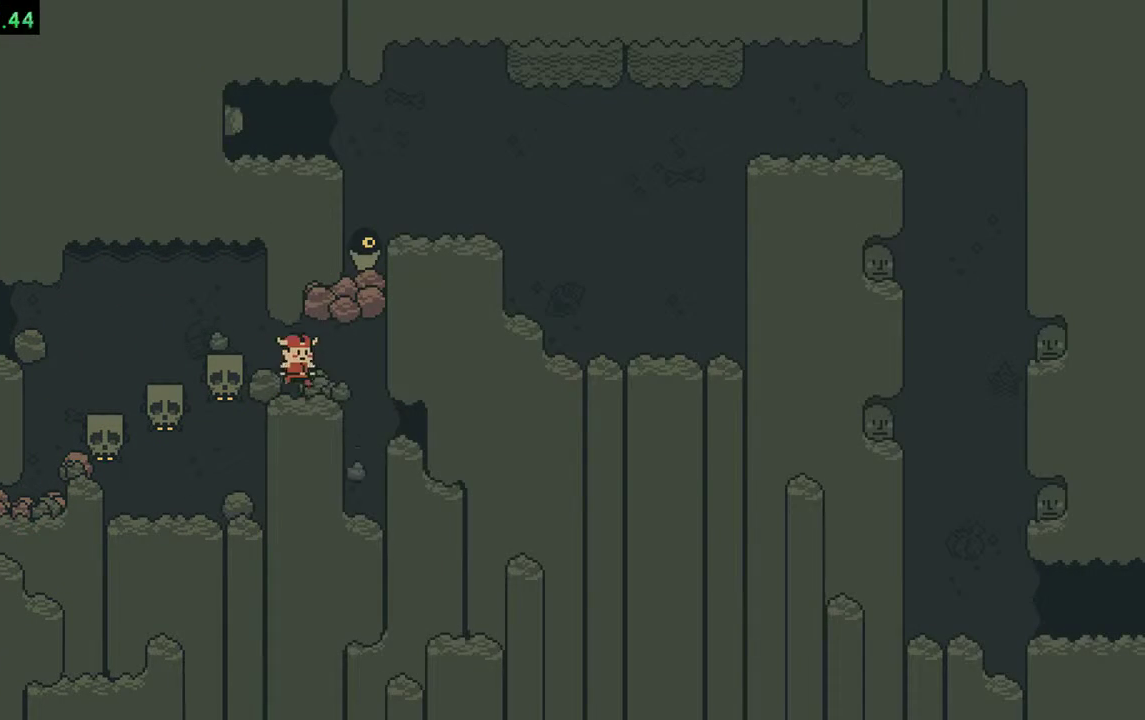
{"buttons": ["B"], "events": [[383, "B", "down"]]}
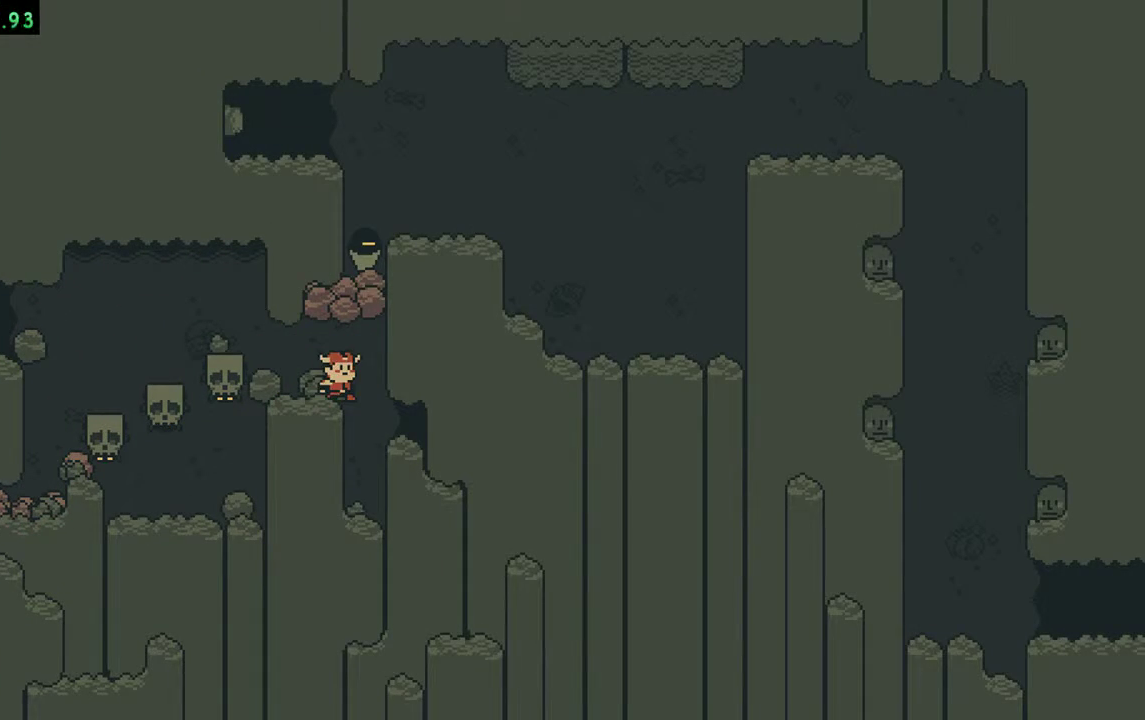
{"buttons": [], "events": [[83, "B", "up"]]}
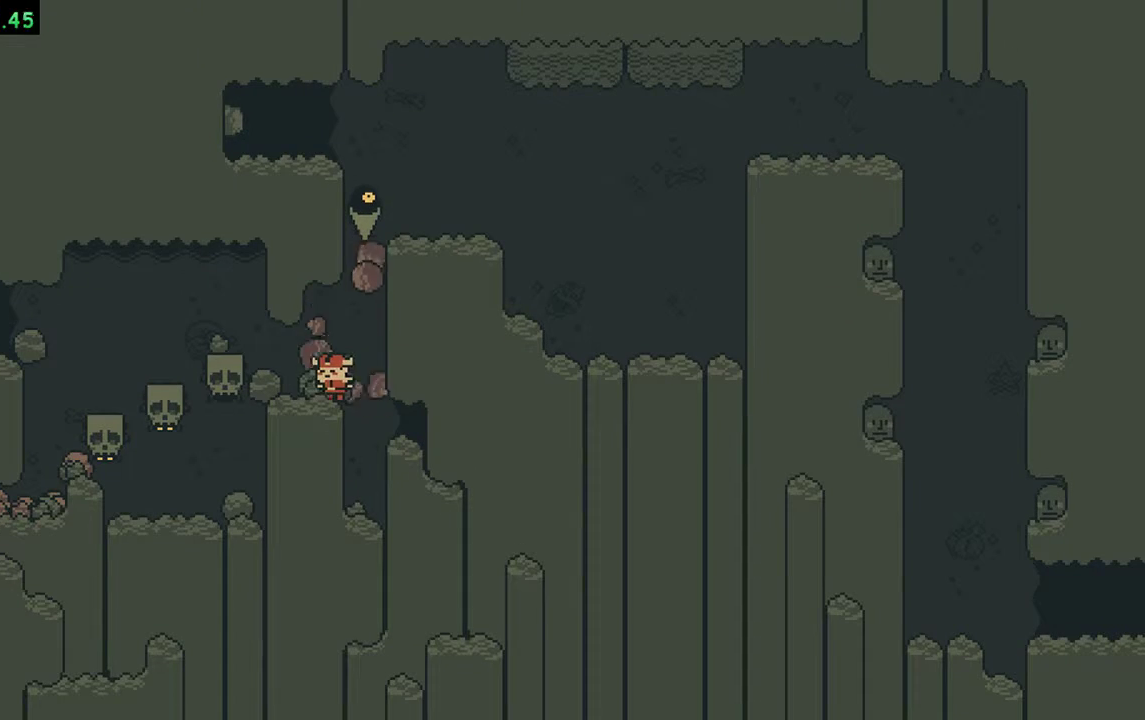
{"buttons": ["A"], "events": [[417, "A", "down"]]}
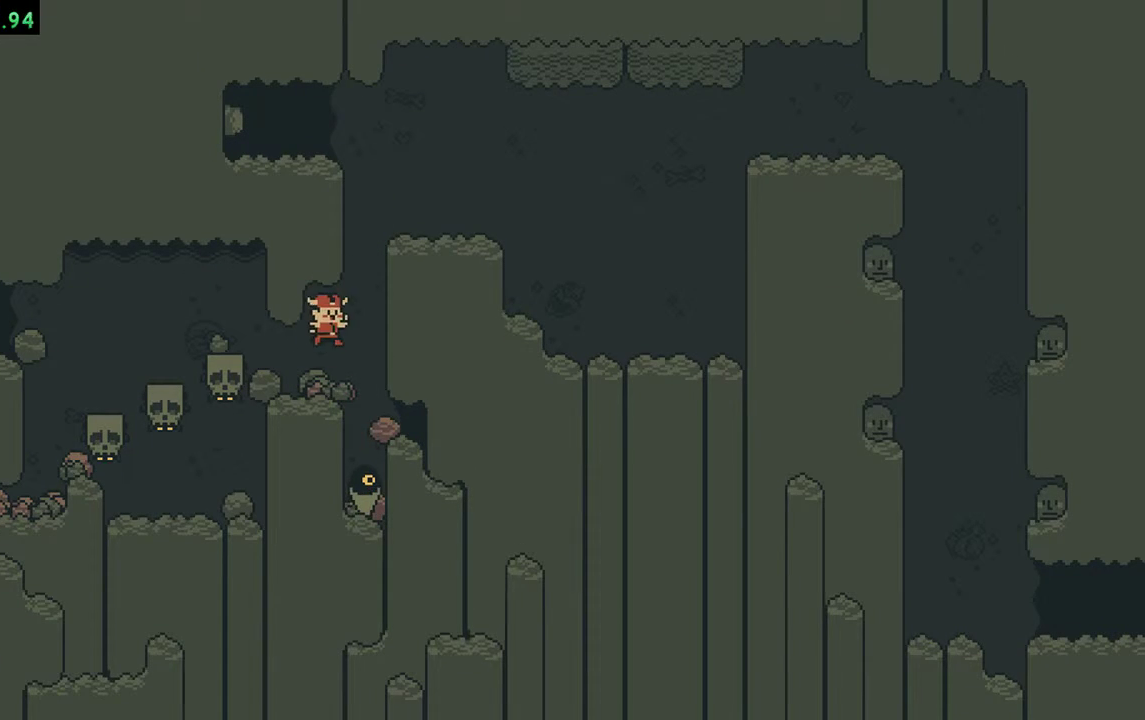
{"buttons": [], "events": [[17, "A", "up"], [217, "B", "down"], [483, "B", "up"]]}
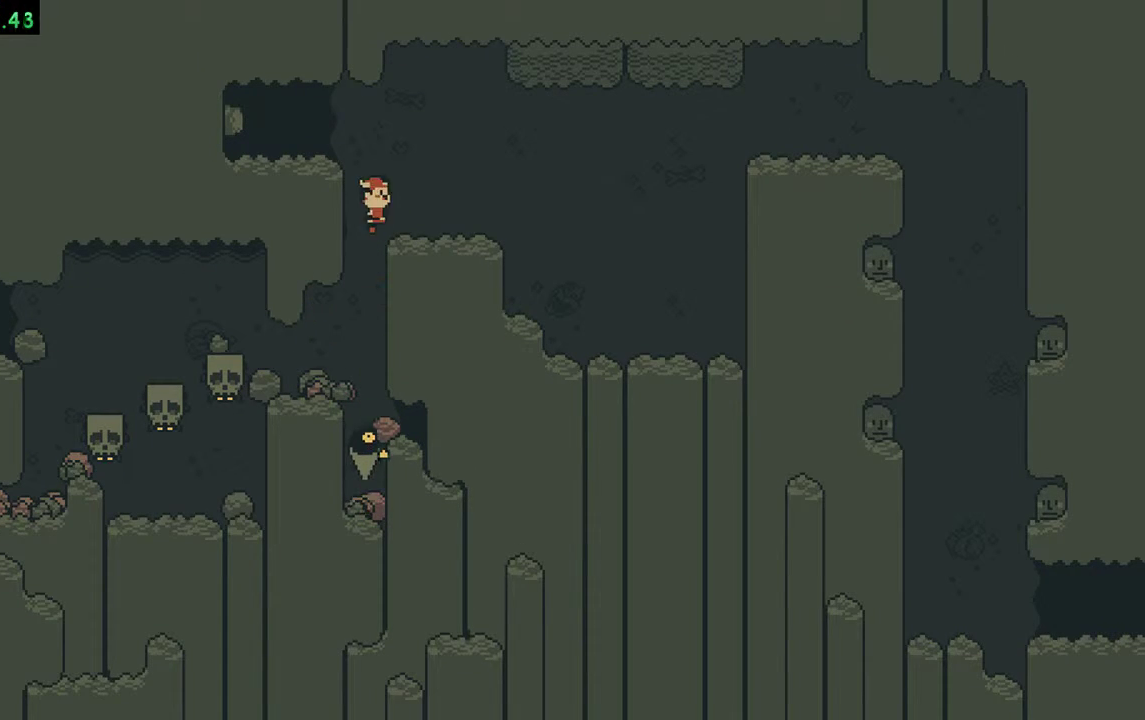
{"buttons": ["A"], "events": [[117, "A", "down"], [250, "A", "up"], [483, "A", "down"]]}
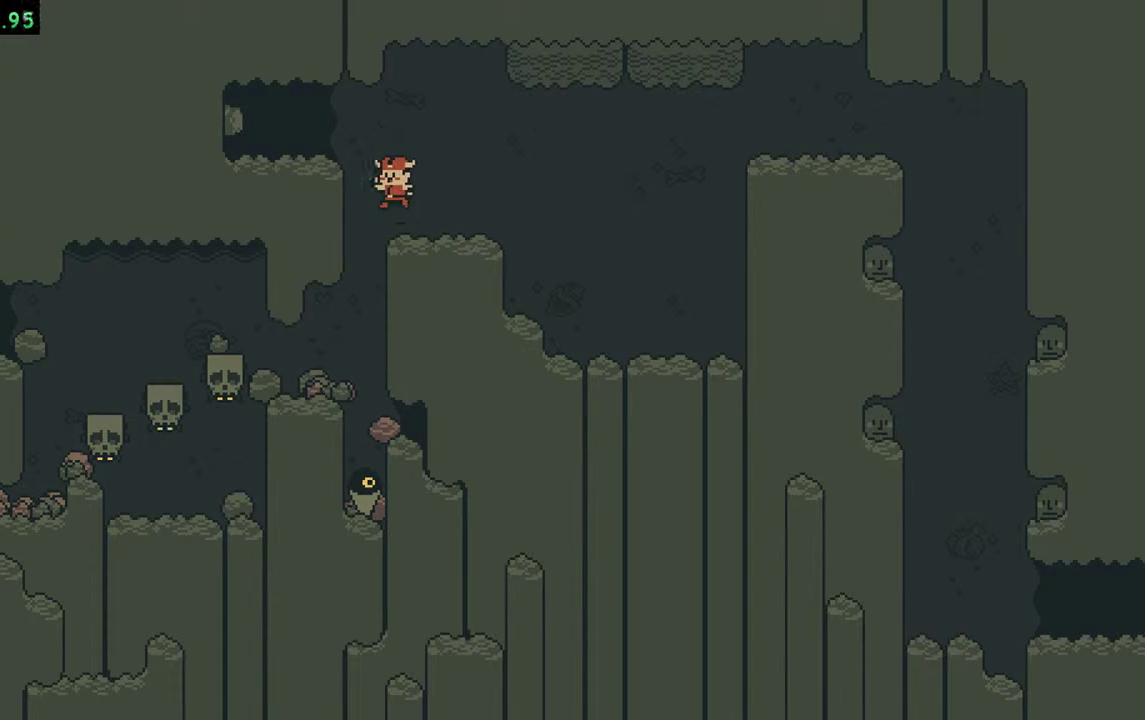
{"buttons": [], "events": [[117, "A", "up"], [317, "A", "down"], [383, "A", "up"]]}
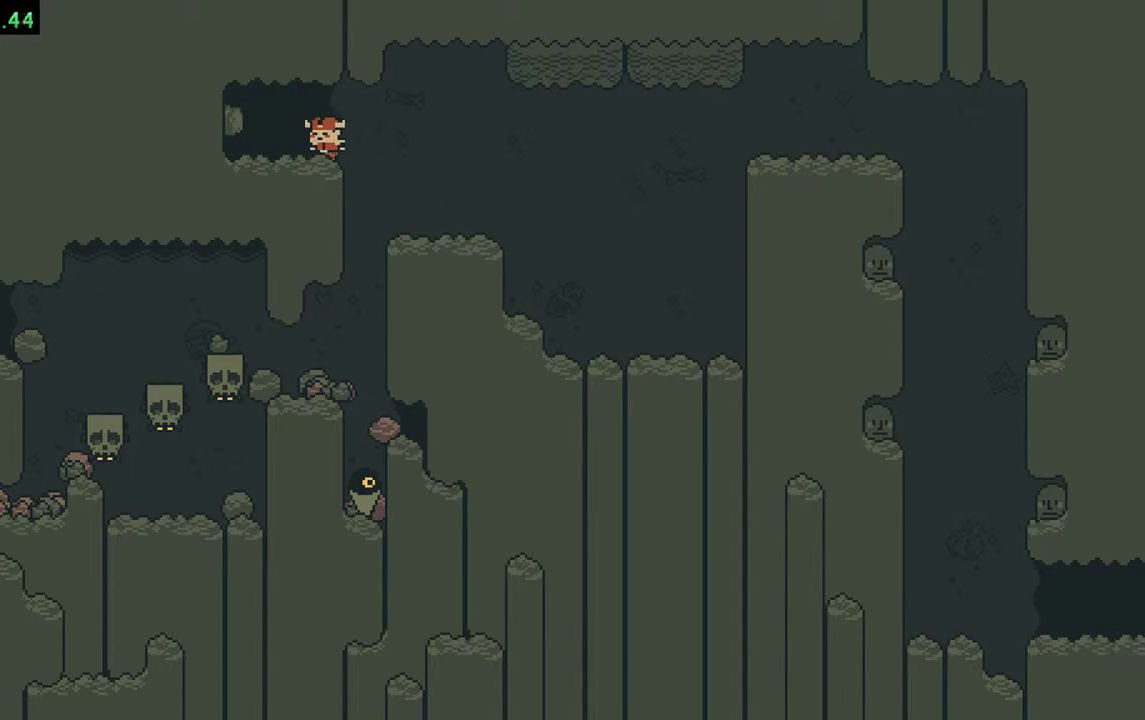
{"buttons": [], "events": [[50, "B", "down"], [217, "B", "up"]]}
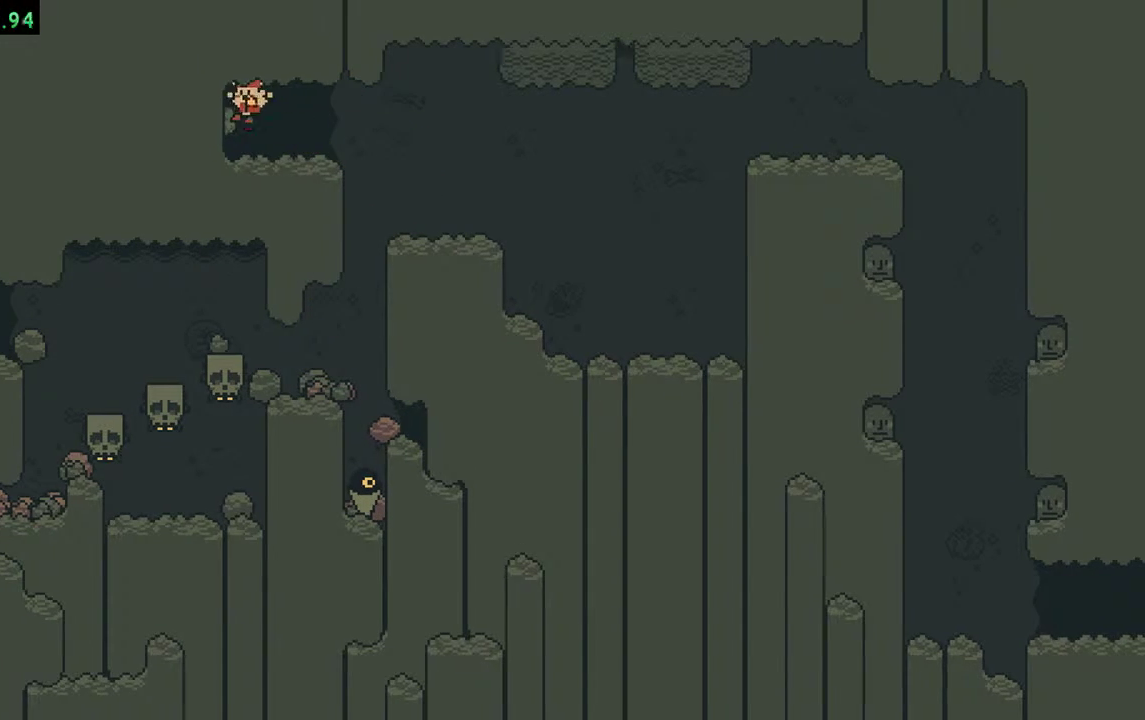
{"buttons": ["A"], "events": [[483, "A", "down"]]}
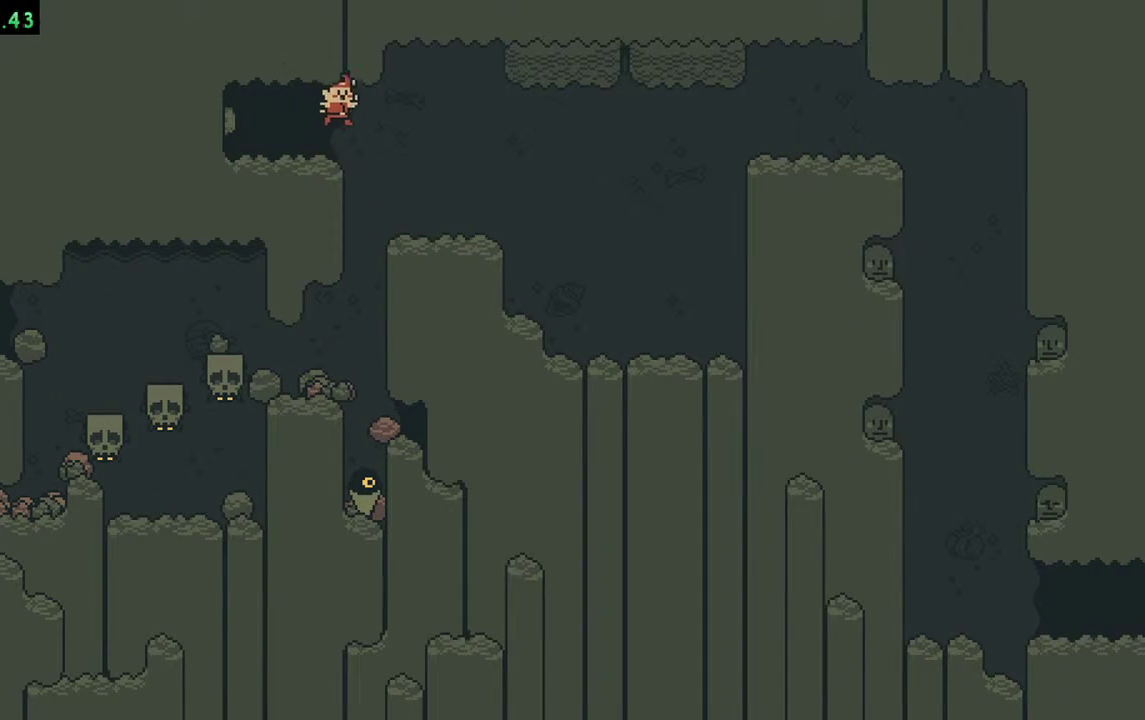
{"buttons": [], "events": [[83, "A", "up"]]}